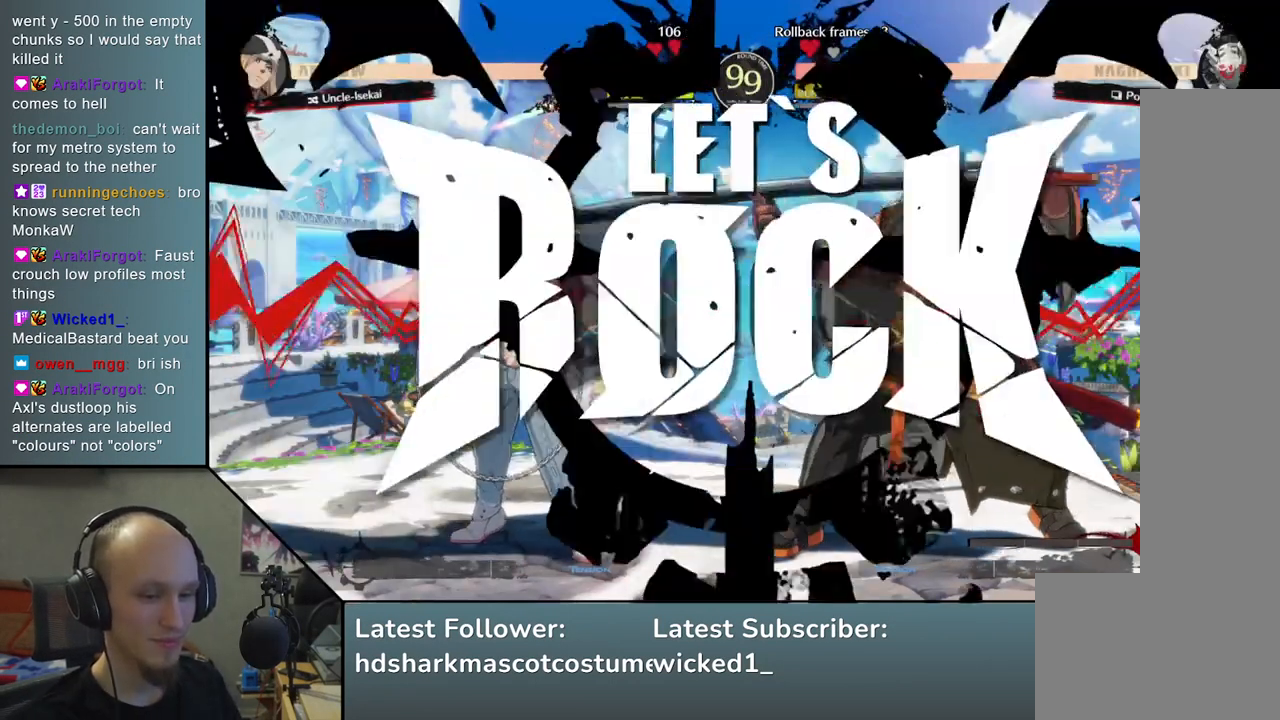
Gameplay with a controller (arcade stick); each line is a JSON object with the inputs held at the frame after it. "events" lists button and stick changes between this image and that frame as [ms after this image, input, new state], when the widget could be followed in between. Not read: L3 R3.
{"buttons": ["R1"], "left_stick": "left", "events": [[50, "R1", "up"], [150, "R1", "down"], [217, "R1", "up"], [317, "R1", "down"], [367, "R1", "up"], [467, "R1", "down"]]}
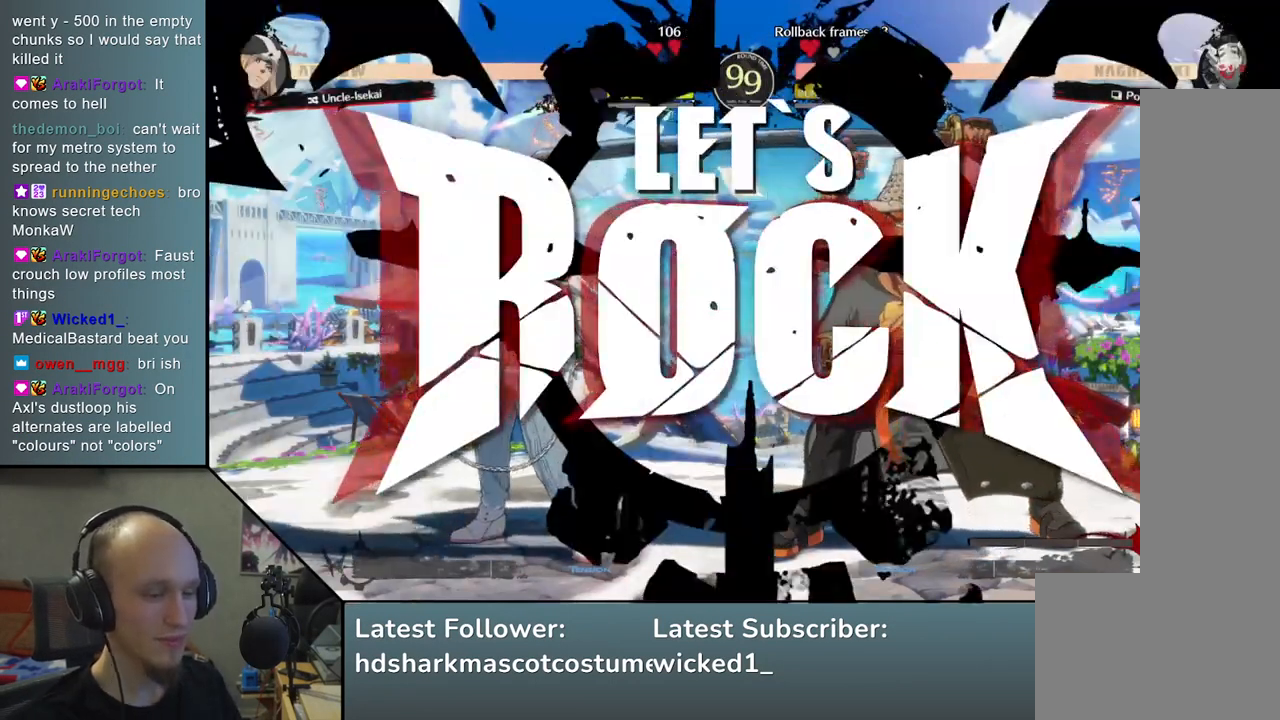
{"buttons": ["R1"], "left_stick": "left", "events": [[50, "R1", "up"], [150, "R1", "down"], [217, "R1", "up"], [300, "R1", "down"], [367, "R1", "up"], [450, "R1", "down"]]}
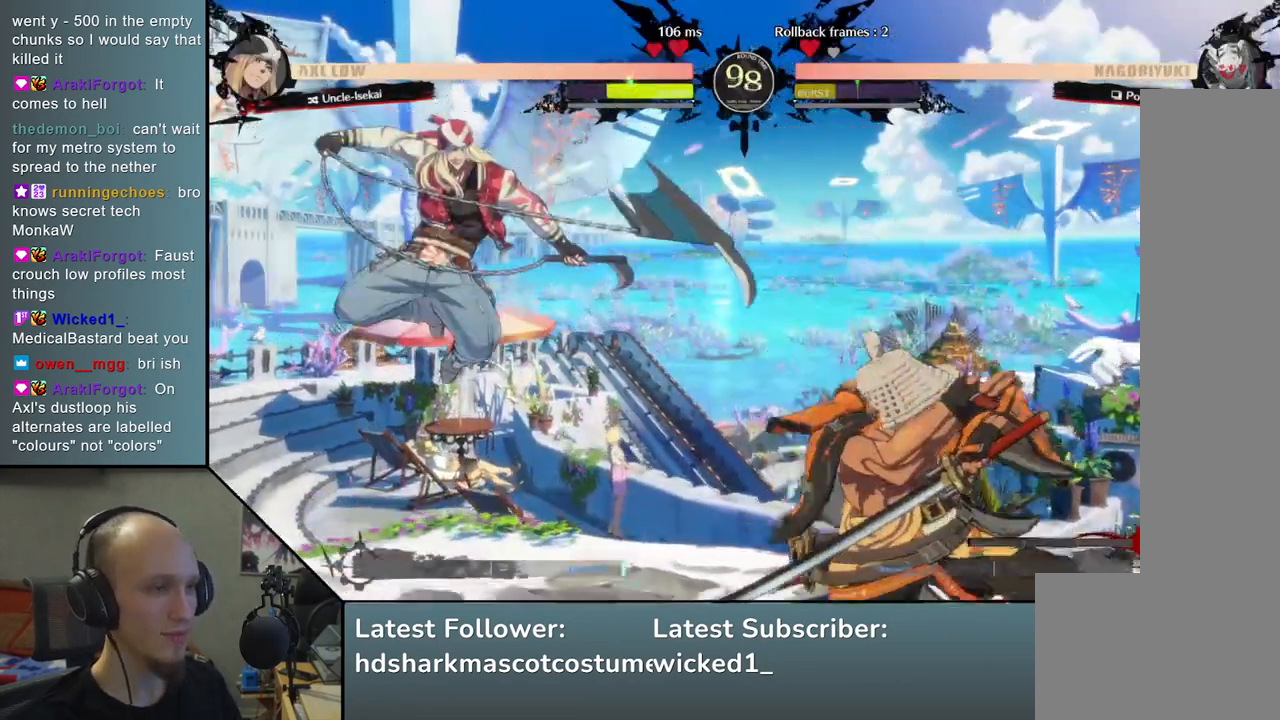
{"buttons": [], "left_stick": "right", "events": [[50, "R1", "up"], [117, "left_stick", "right"]]}
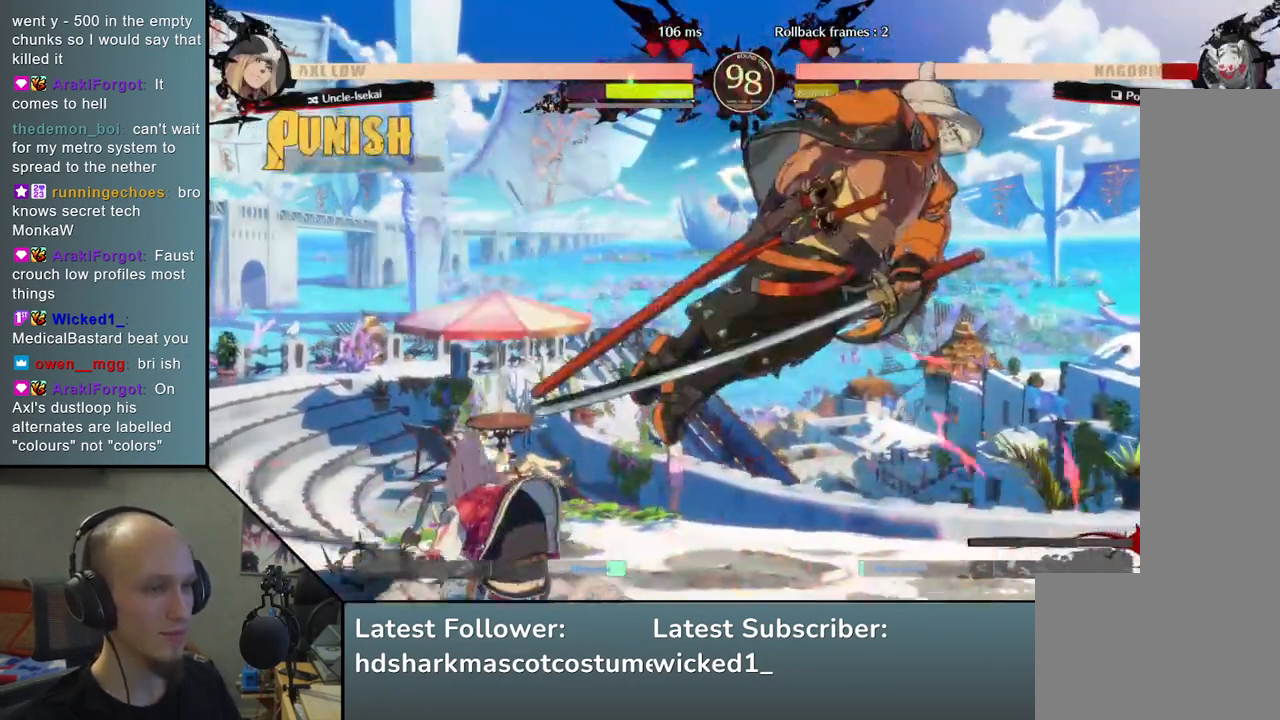
{"buttons": [], "left_stick": "right", "events": []}
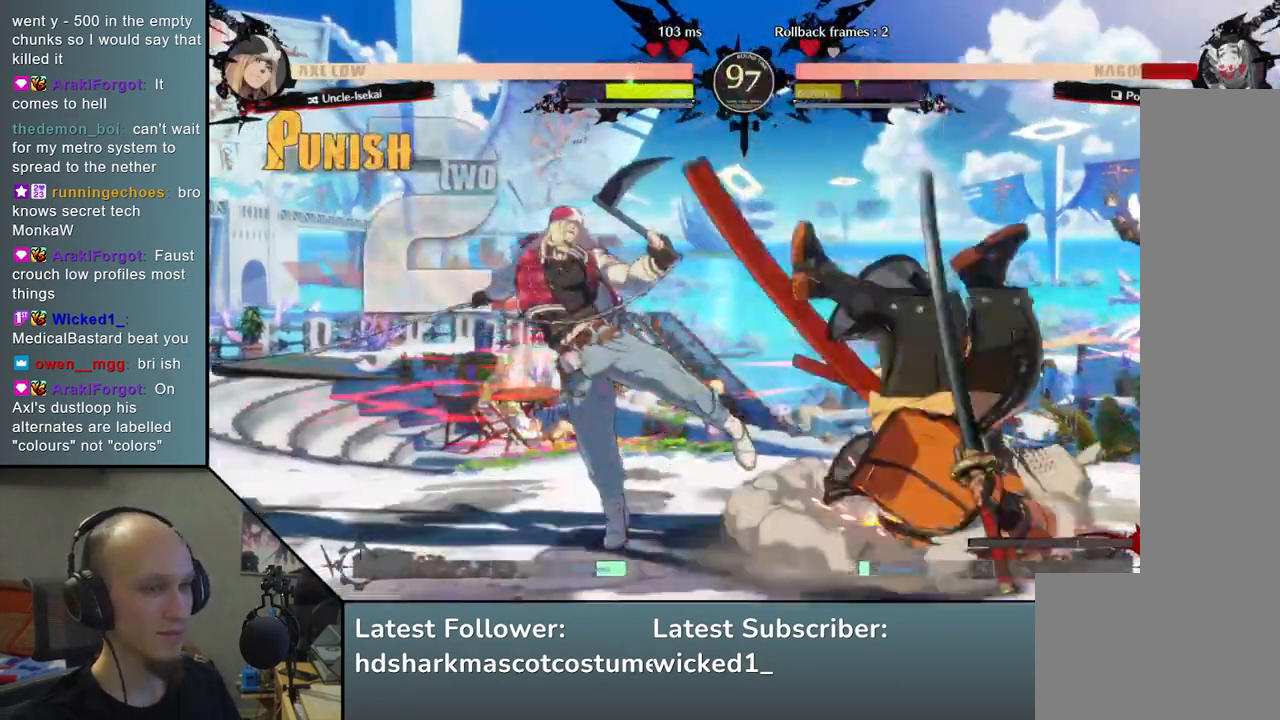
{"buttons": [], "left_stick": "right", "events": []}
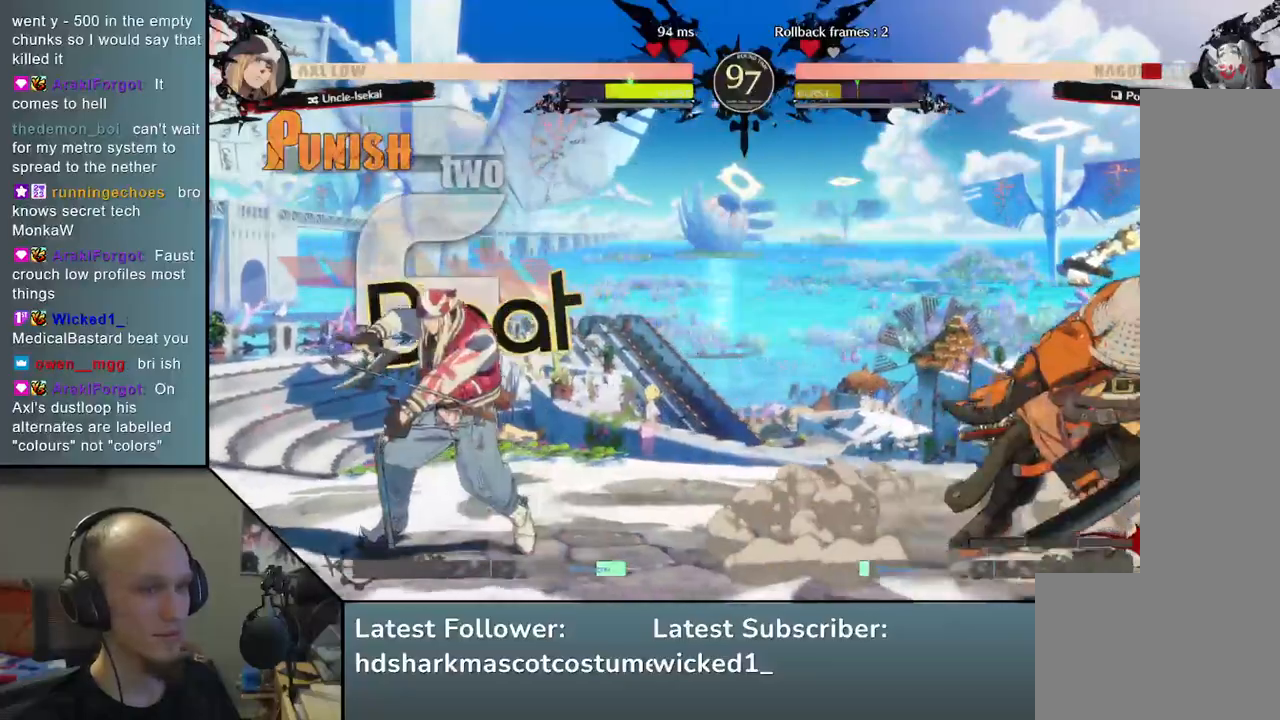
{"buttons": [], "left_stick": "down-right", "events": [[283, "left_stick", "down-right"], [350, "SQUARE", "down"], [500, "SQUARE", "up"]]}
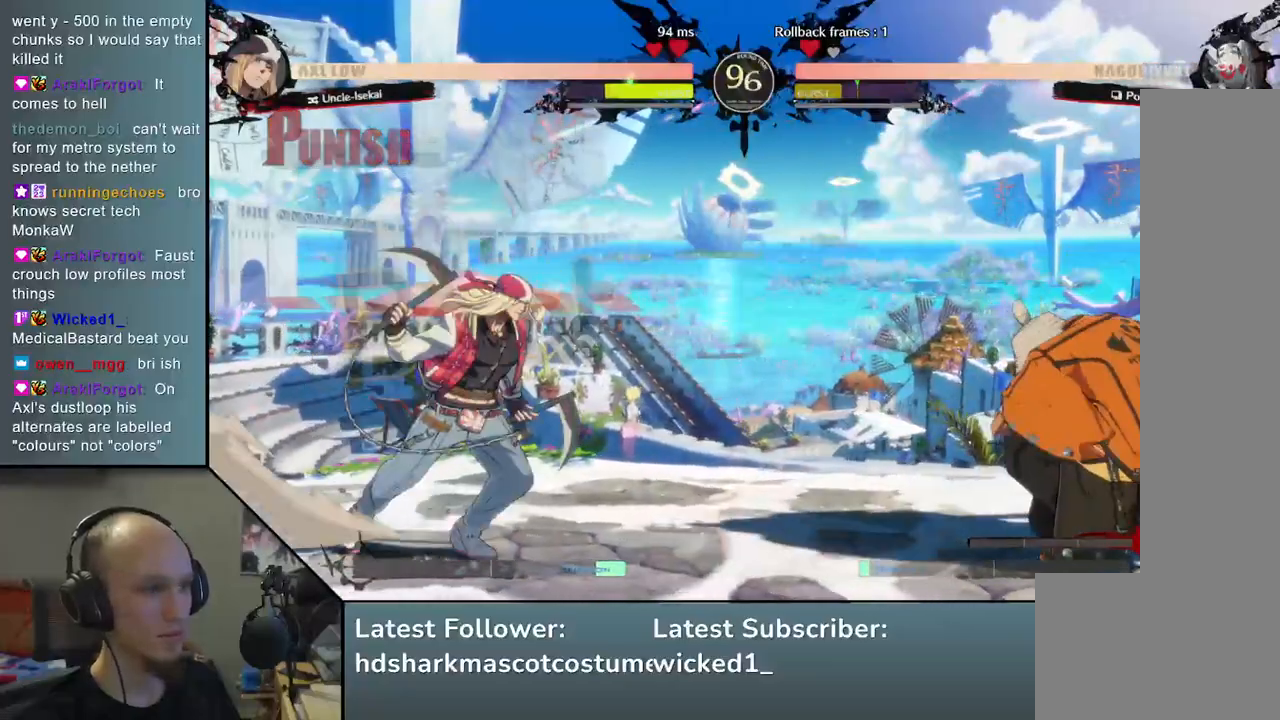
{"buttons": [], "left_stick": "right", "events": [[450, "left_stick", "right"]]}
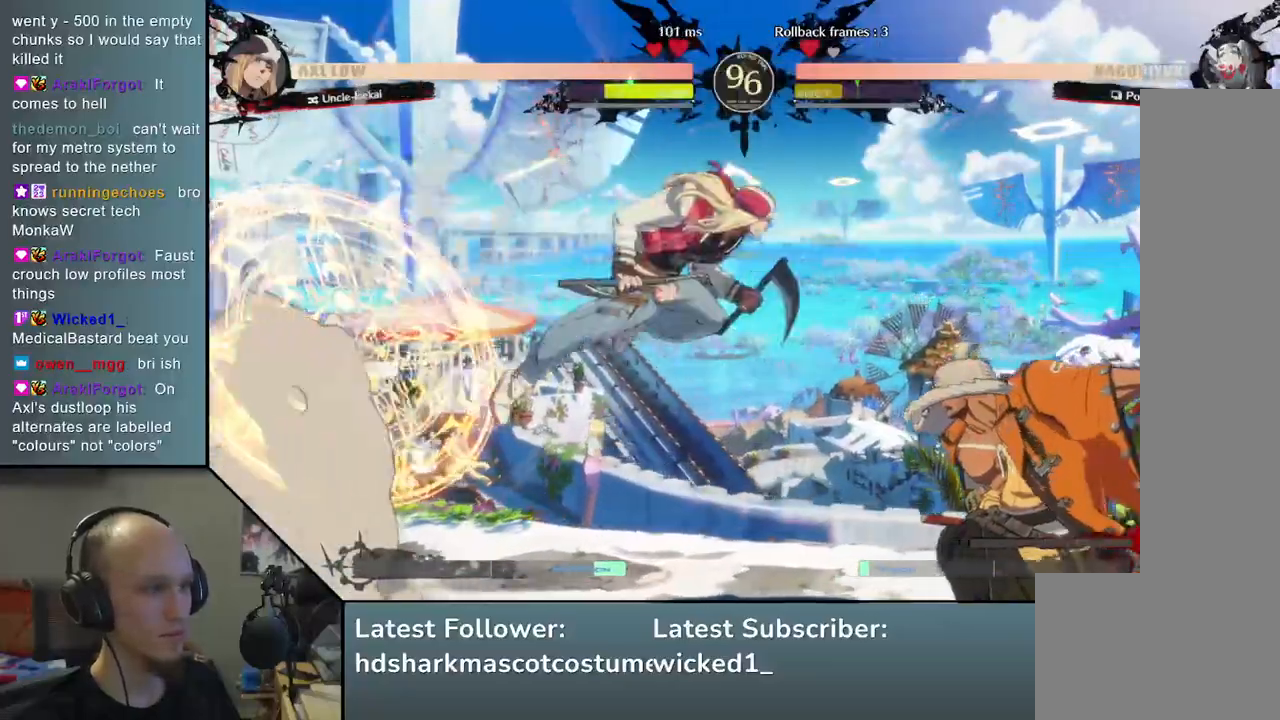
{"buttons": [], "left_stick": "right", "events": []}
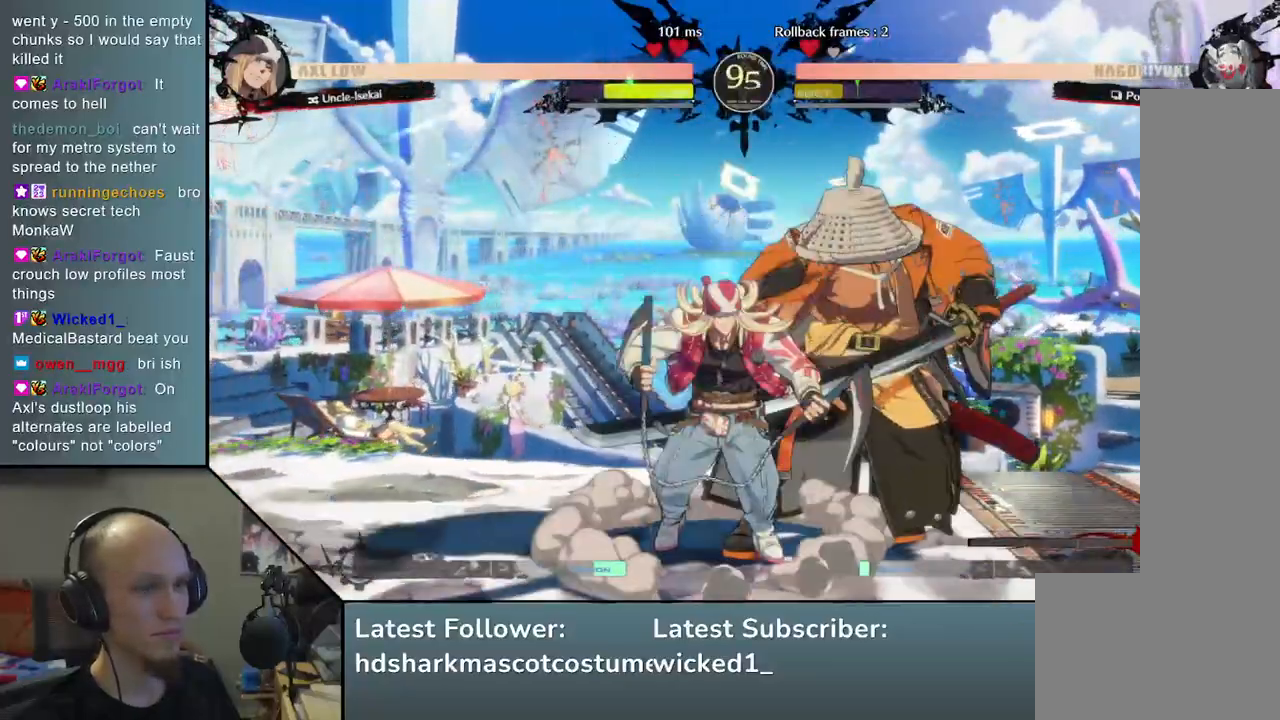
{"buttons": [], "left_stick": "down-right", "events": [[133, "left_stick", "down-right"]]}
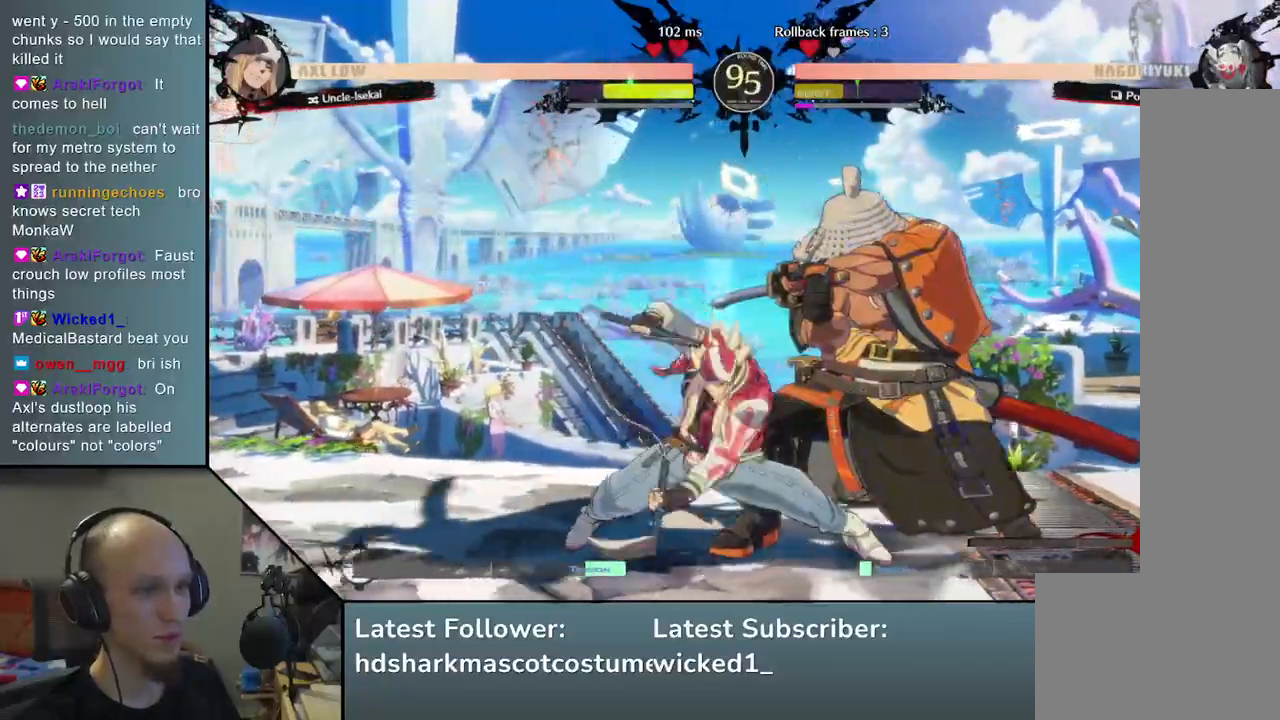
{"buttons": [], "left_stick": "down-right", "events": []}
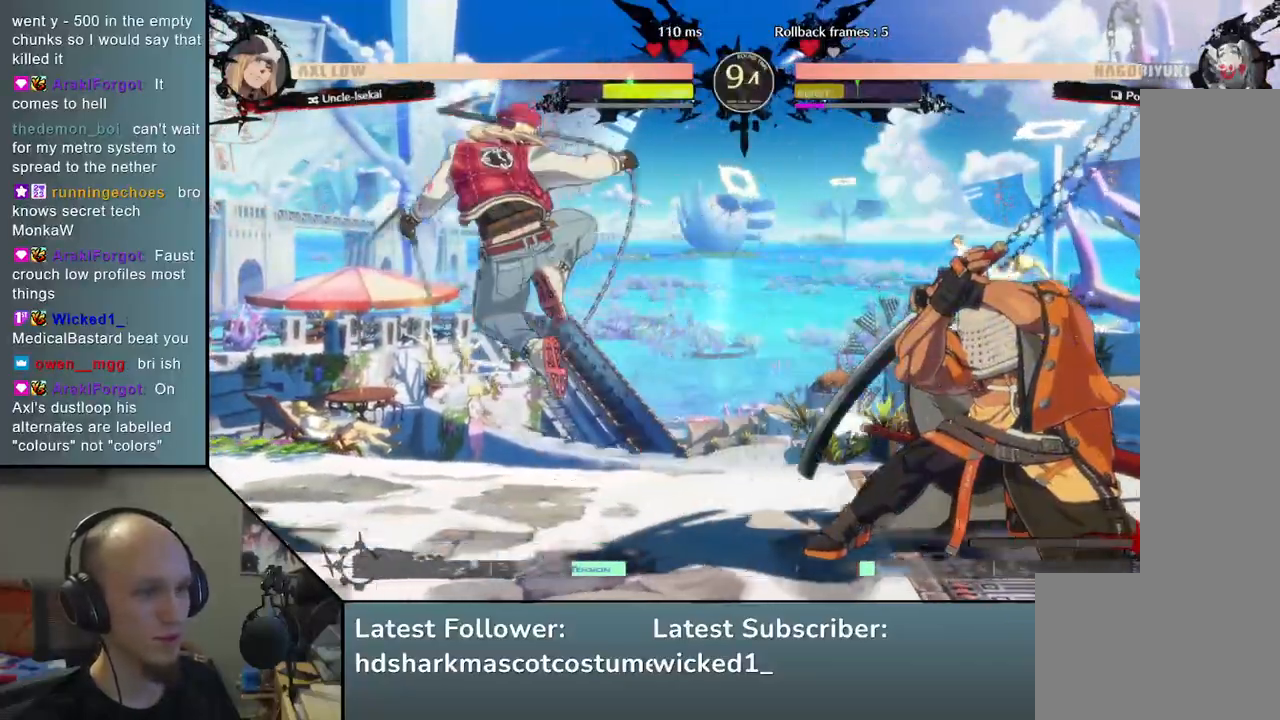
{"buttons": [], "left_stick": "down-right", "events": []}
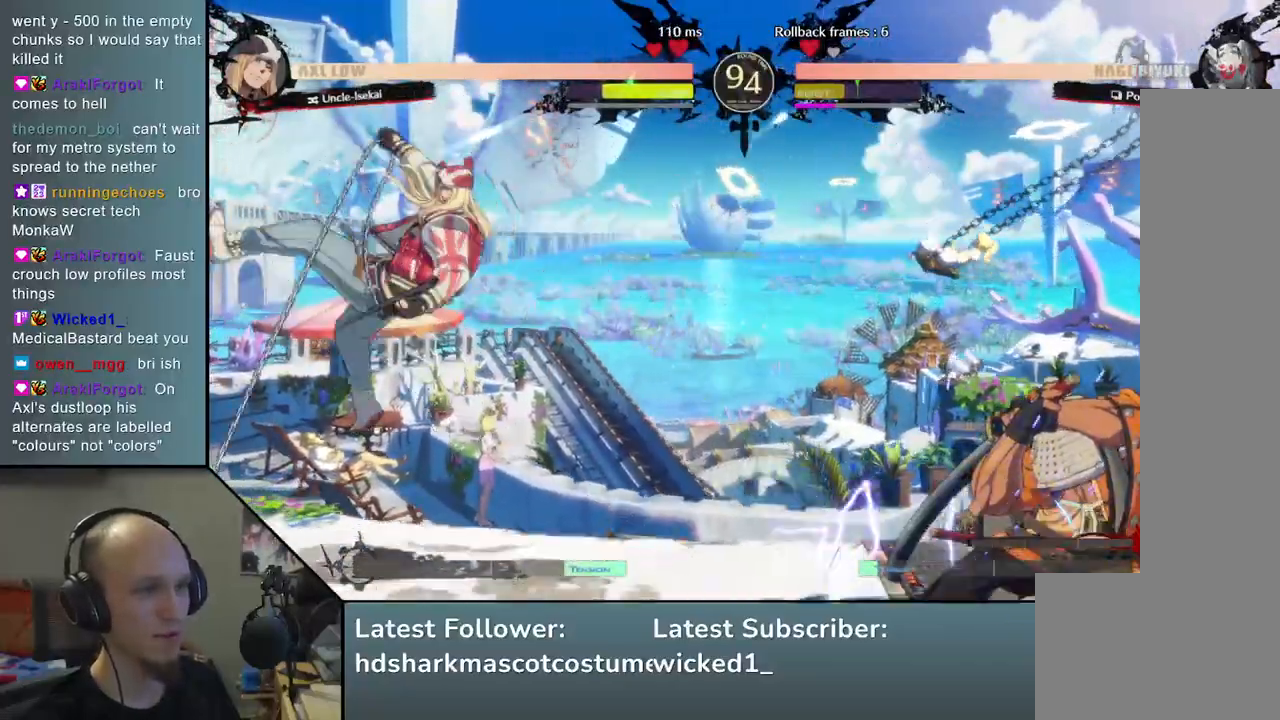
{"buttons": [], "left_stick": "left", "events": [[150, "left_stick", "right"], [317, "left_stick", "left"], [367, "R1", "down"], [450, "R1", "up"]]}
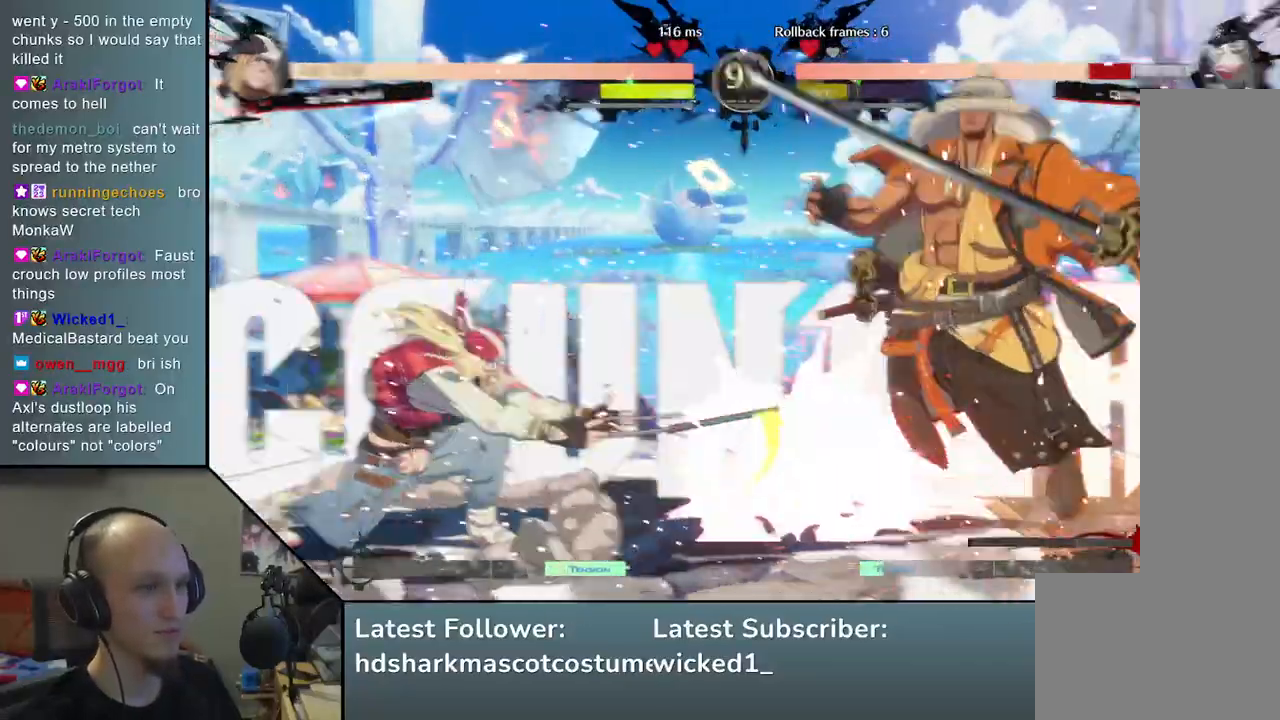
{"buttons": [], "left_stick": "right", "events": [[67, "R1", "down"], [183, "R1", "up"], [267, "left_stick", "right"]]}
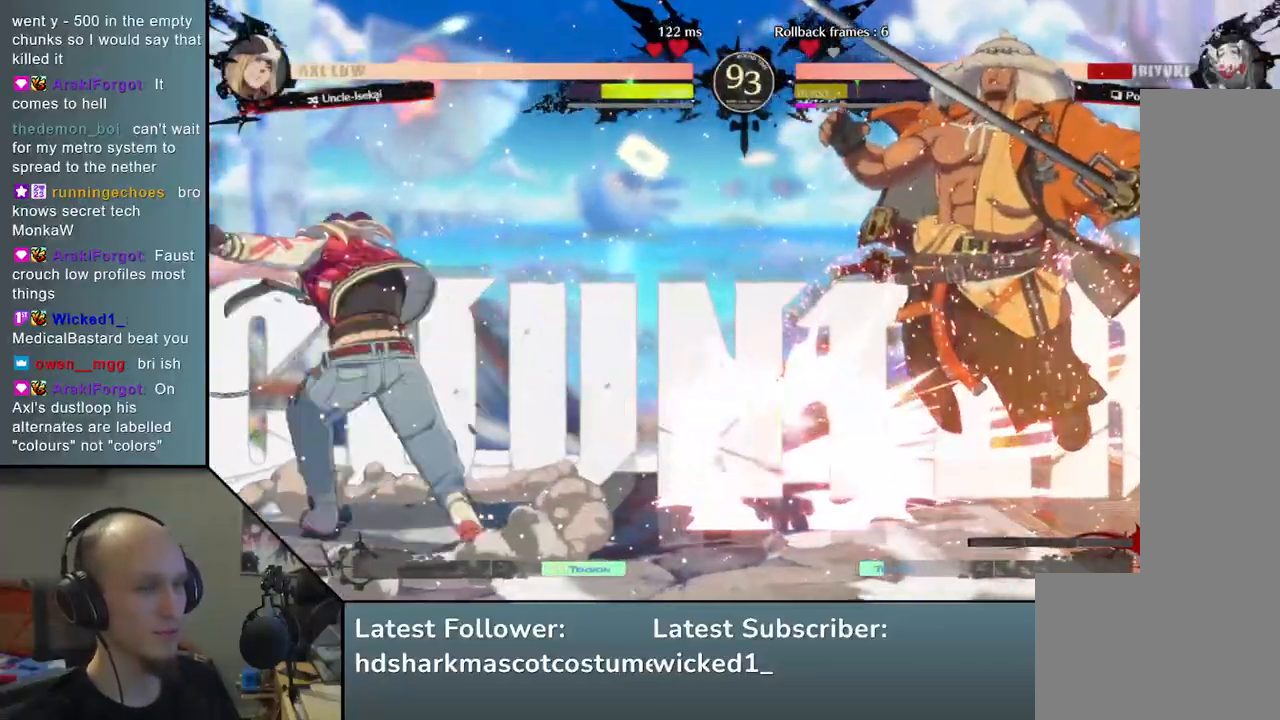
{"buttons": [], "left_stick": "right", "events": []}
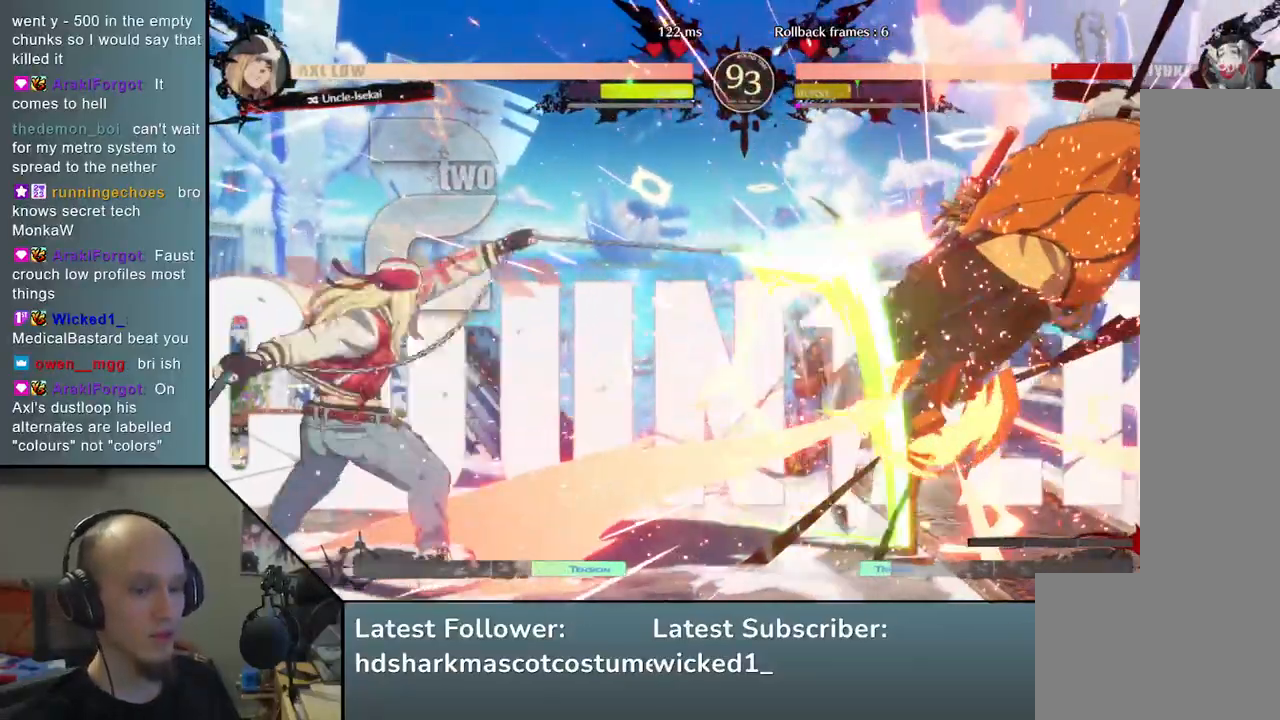
{"buttons": [], "left_stick": "right", "events": []}
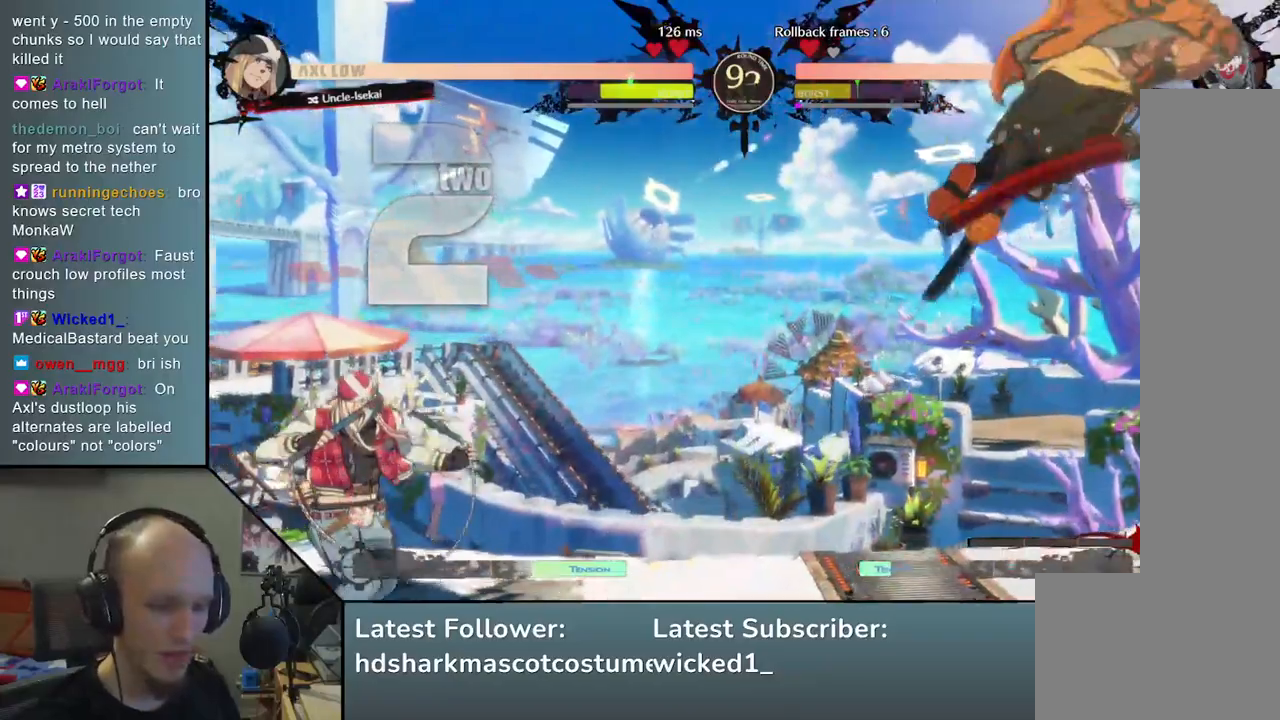
{"buttons": [], "left_stick": "right", "events": []}
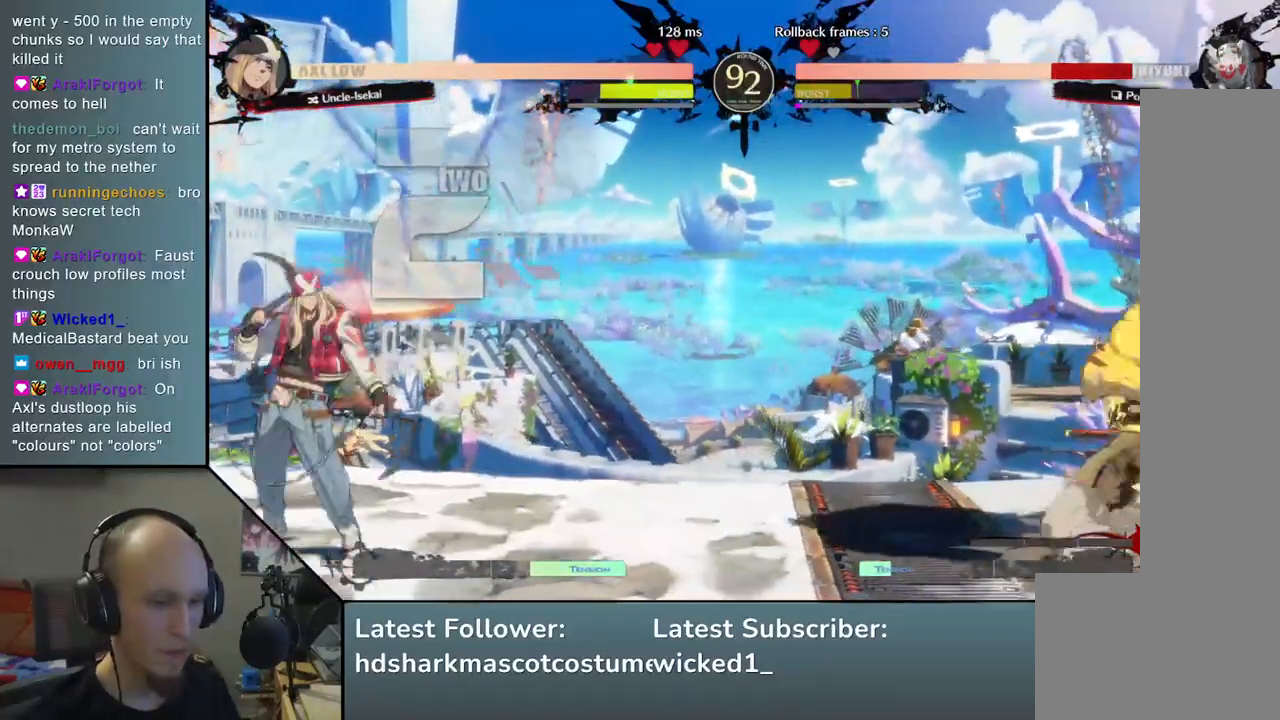
{"buttons": [], "left_stick": "right", "events": []}
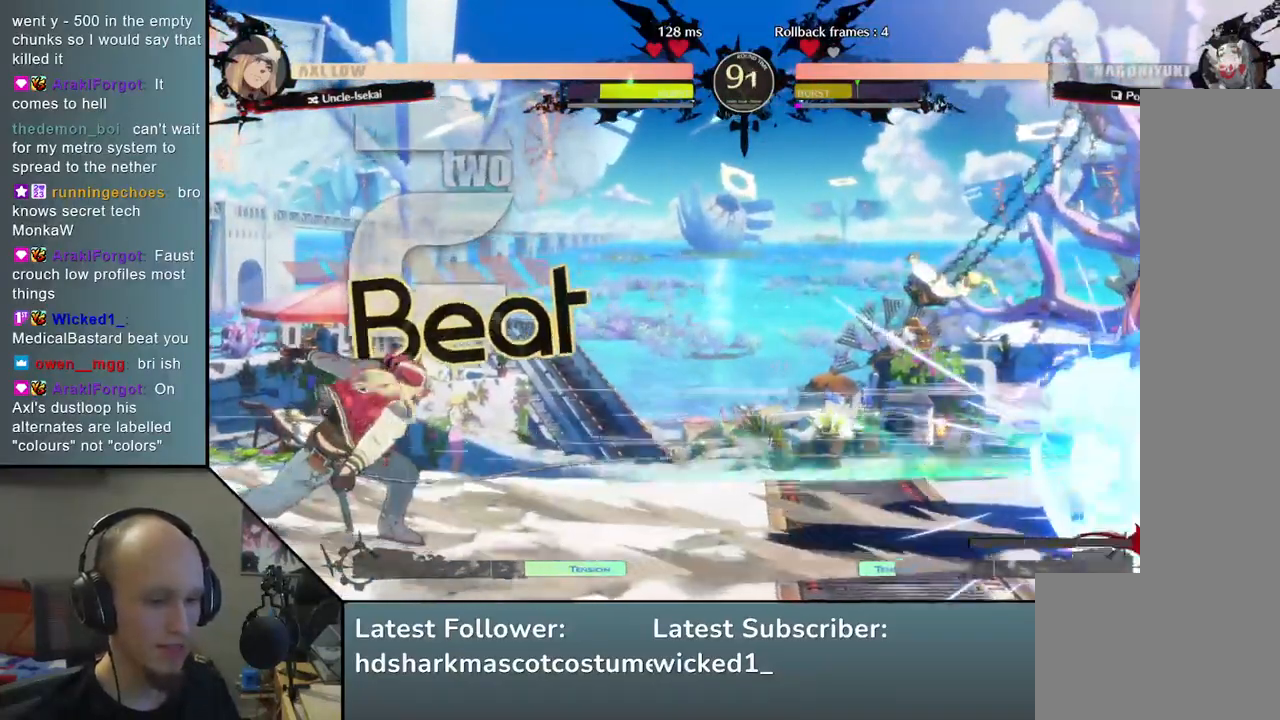
{"buttons": [], "left_stick": "right", "events": [[67, "left_stick", "down"], [133, "left_stick", "left"], [233, "left_stick", "up"], [283, "left_stick", "right"]]}
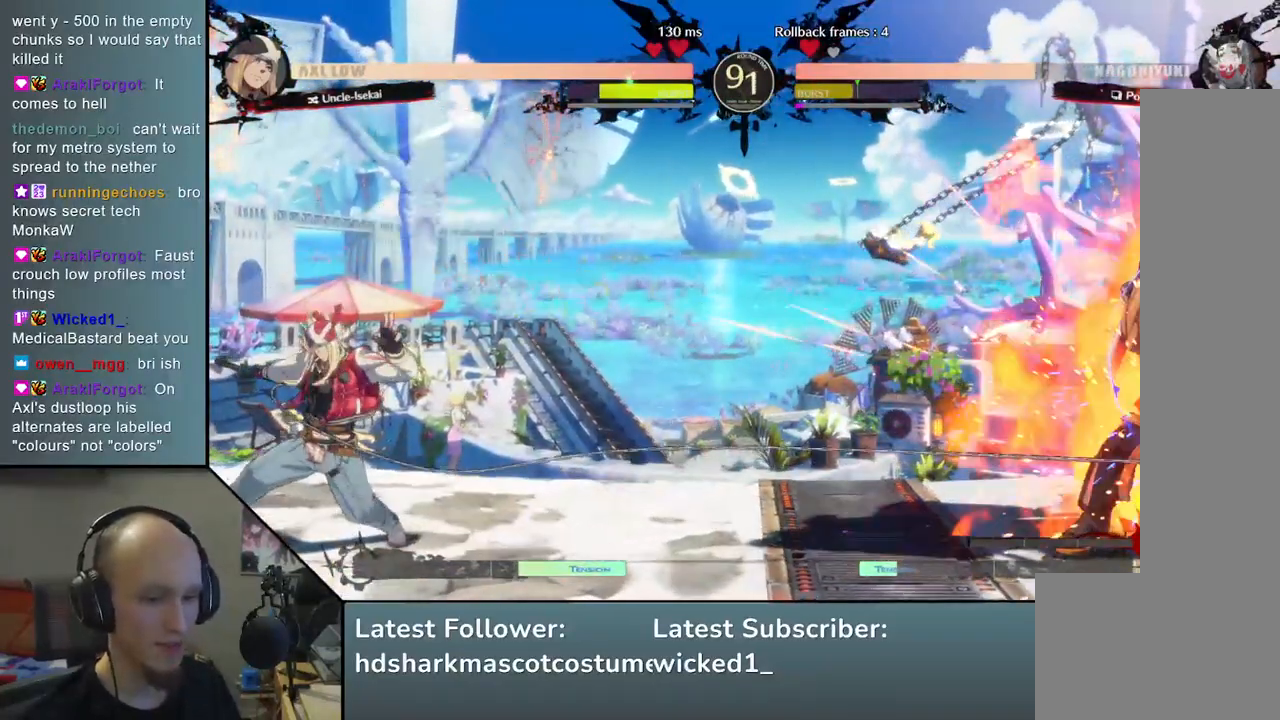
{"buttons": [], "left_stick": "down", "events": [[500, "left_stick", "down"]]}
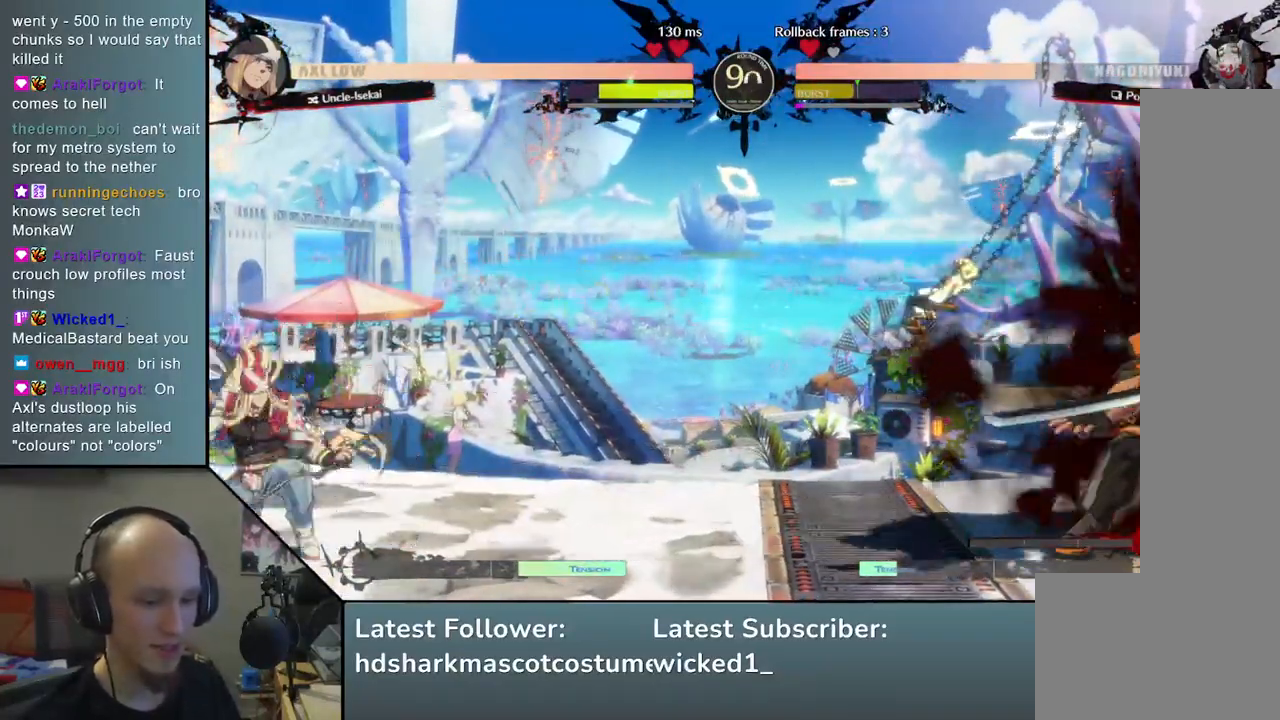
{"buttons": [], "left_stick": "right", "events": [[67, "left_stick", "left"], [150, "left_stick", "up"], [233, "left_stick", "right"]]}
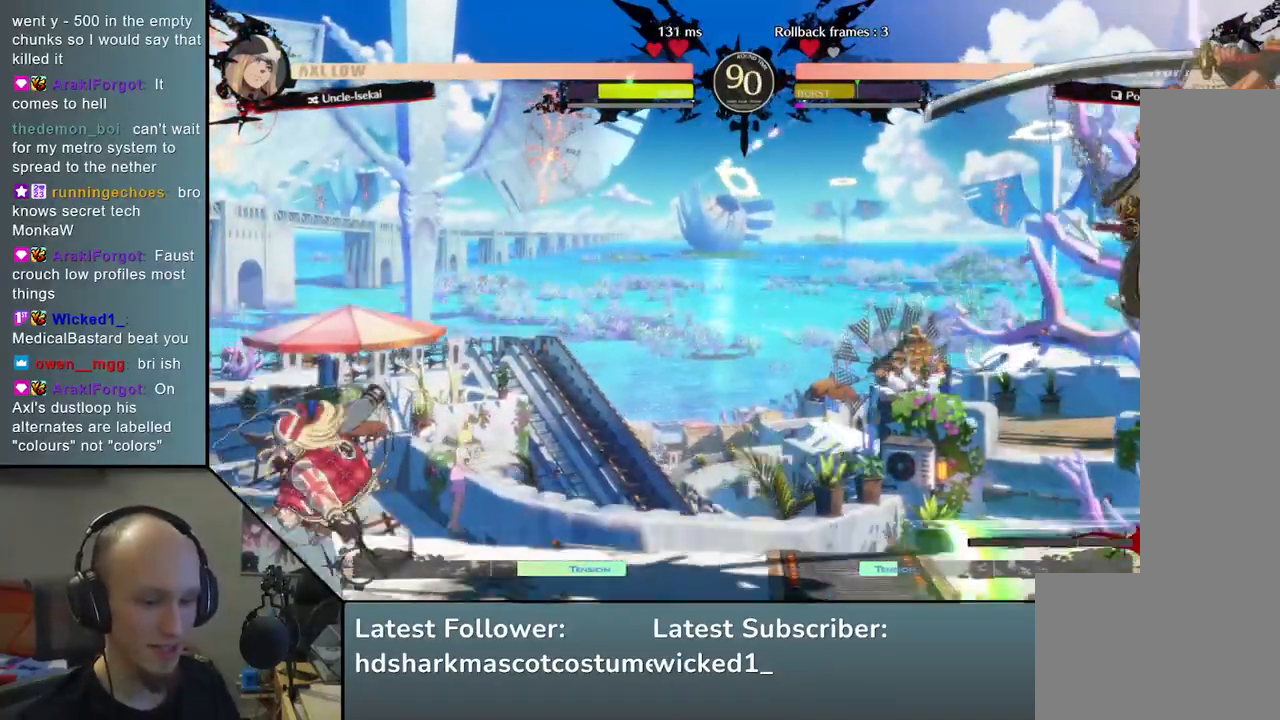
{"buttons": [], "left_stick": "right", "events": []}
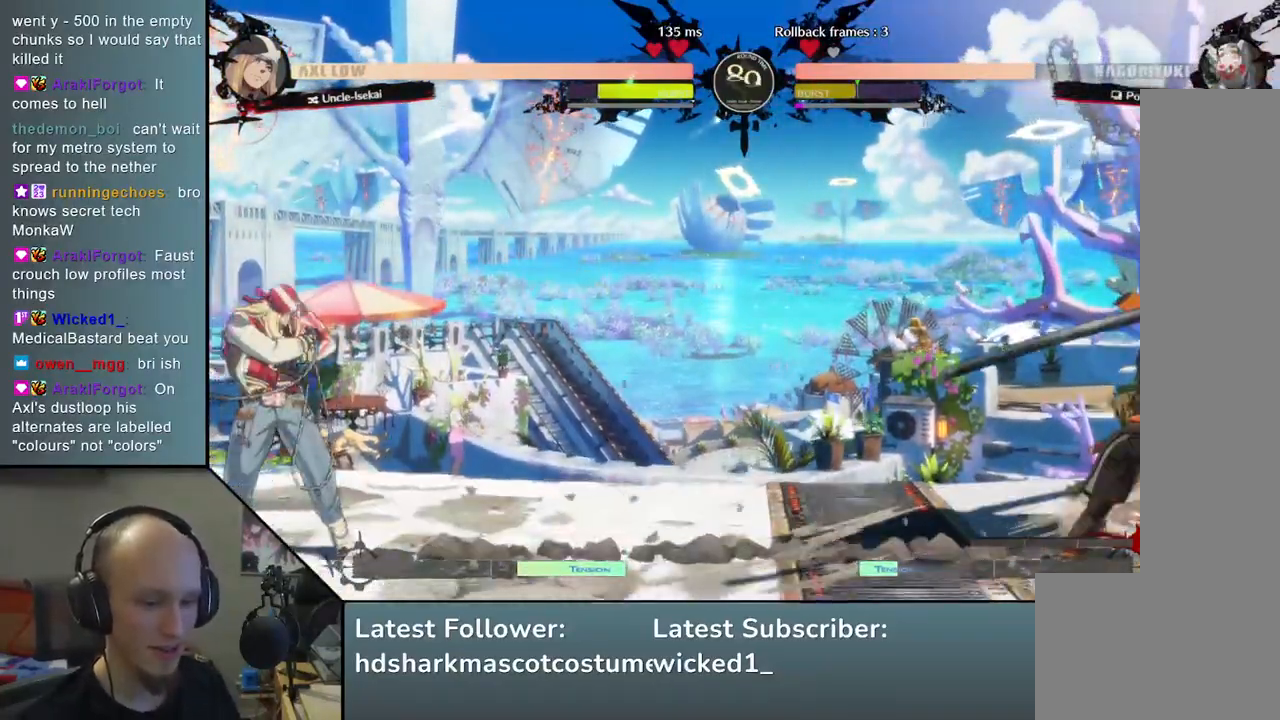
{"buttons": [], "left_stick": "center", "events": [[100, "left_stick", "down"], [150, "left_stick", "left"], [250, "left_stick", "up"], [317, "left_stick", "right"], [417, "left_stick", "down"], [500, "left_stick", "center"]]}
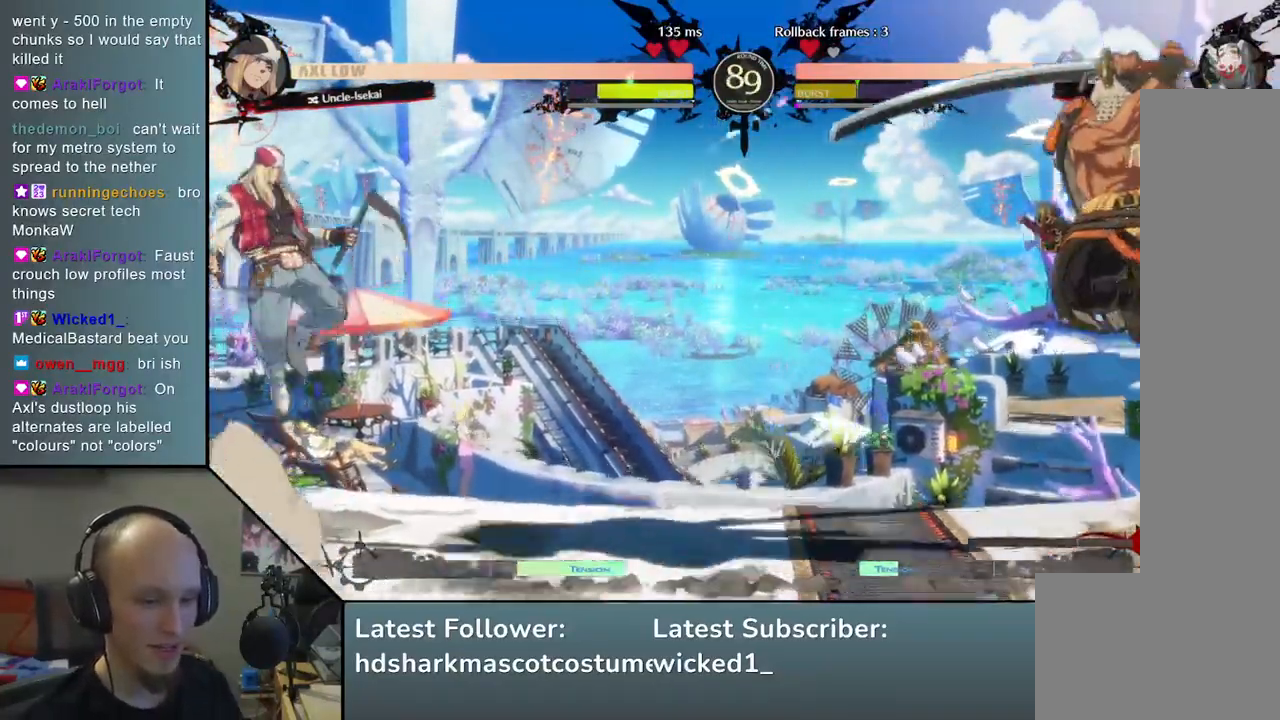
{"buttons": [], "left_stick": "right", "events": [[250, "left_stick", "right"], [350, "L2", "down"], [433, "L2", "up"]]}
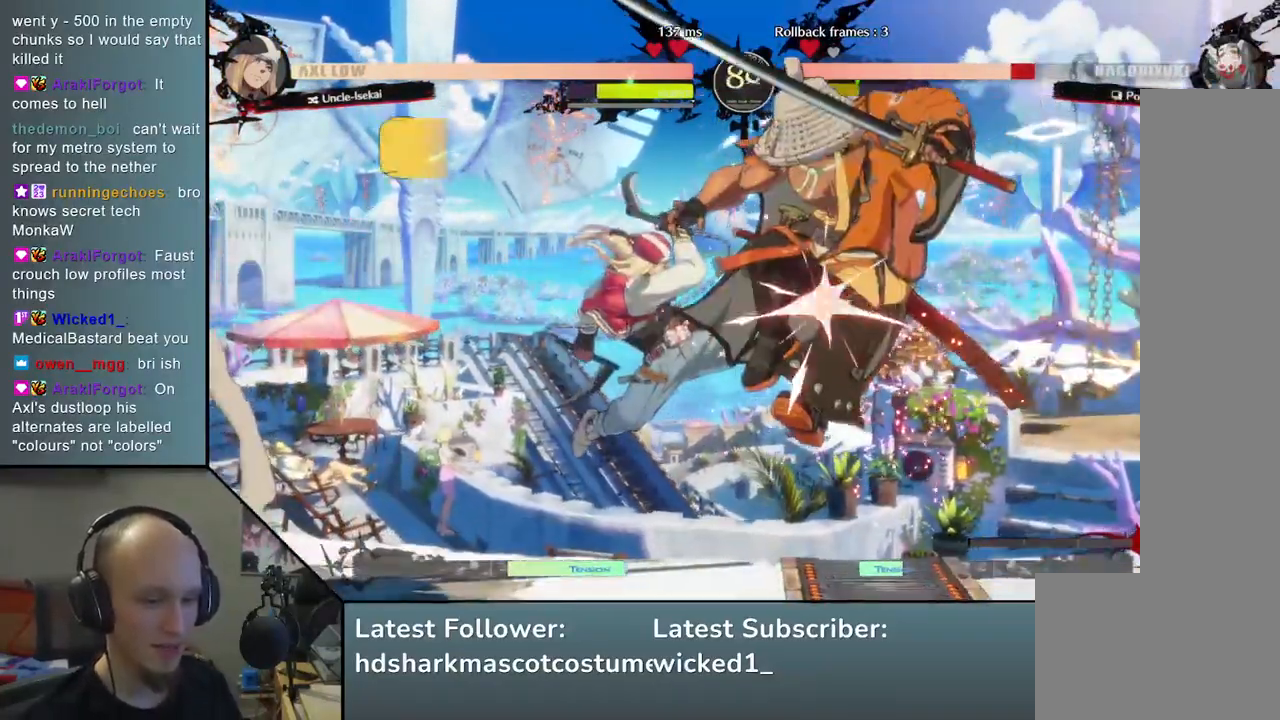
{"buttons": [], "left_stick": "down-right", "events": [[233, "TRIANGLE", "down"], [250, "left_stick", "center"], [333, "TRIANGLE", "up"], [467, "left_stick", "down-right"]]}
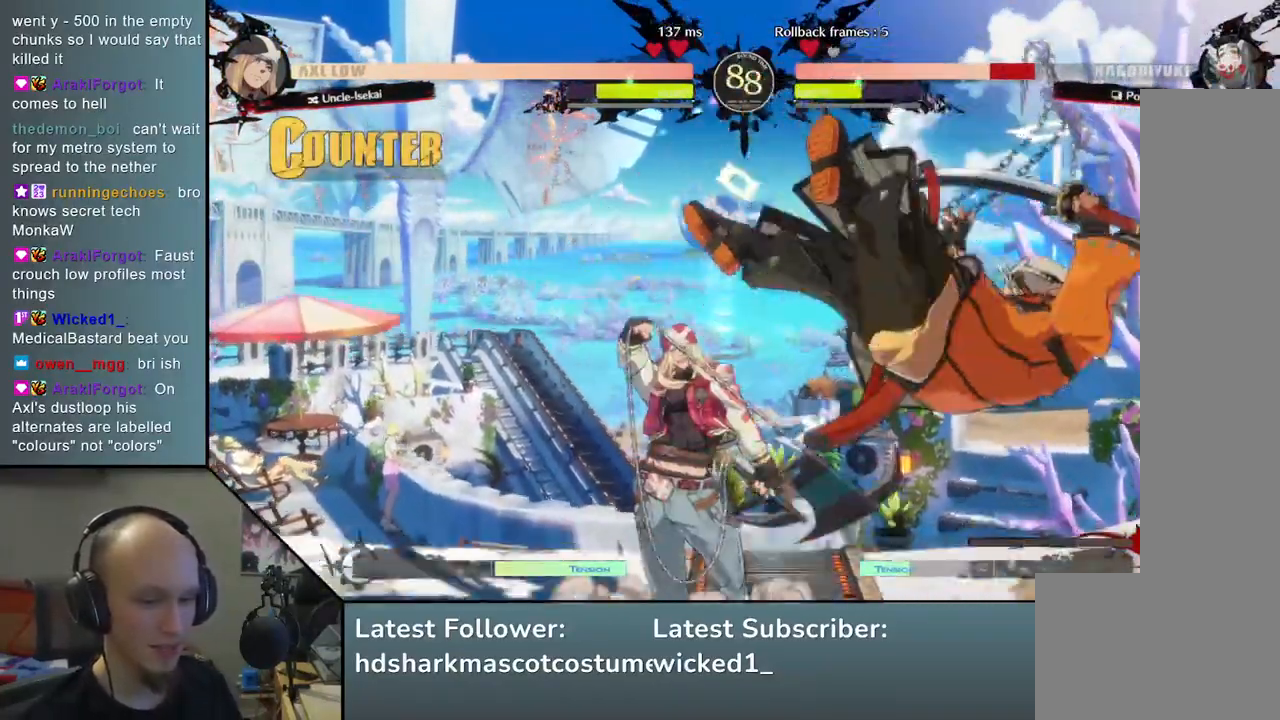
{"buttons": [], "left_stick": "down-right", "events": []}
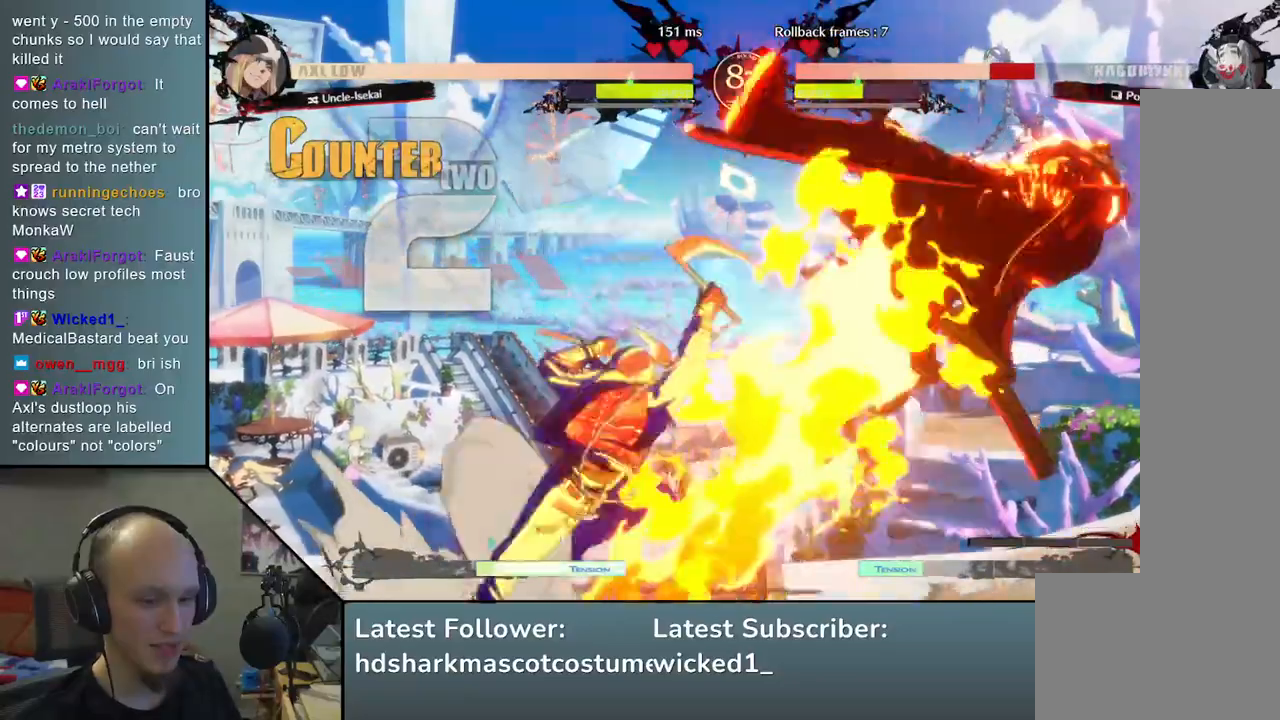
{"buttons": [], "left_stick": "down-right", "events": []}